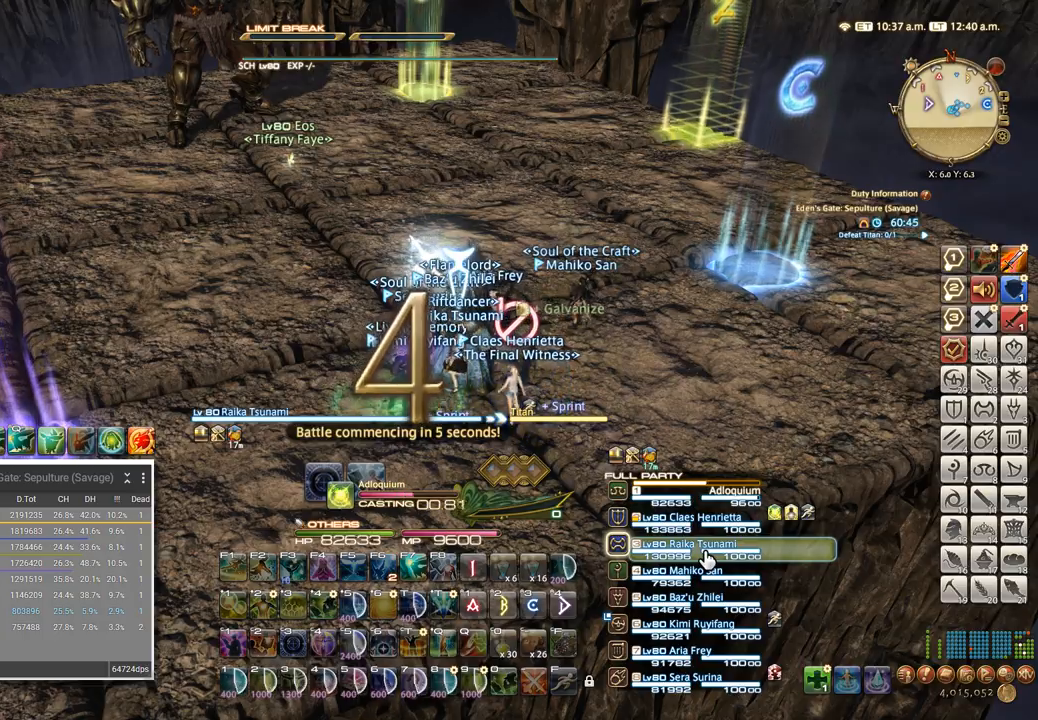
Gameplay with keyboard; each line is a JSON object with the keys held at the frame after it. "events" lists presses ("down") and releases ("up") of ".", "/", "0", "1", "2", "3", "4", "5", "6", "7", "8", "9", "a", "alt_l", "alt_r", "b", "backslash", "backspace", "c", "caps_lock", "comma", "ctrl_l", "ctrl_r", "d", "e", "equals", "escape", "f", "f1", "f10", "f11", "f12", "f2", "f3", "f4", "f5", "f6", "f7", "f8", "f9", "g", "h", "i", "j", "k", "l", "lbracket", "m", "minus", "n", "o", "p", "q", "quote", "r", "rbracket", "return", "s", "semicolon", "shift_l", "shift_r", "space", "super", "t", "tab", "tilde", "u", "v", "w", "x", "y" and "z" between this image and that frame as [ms after this image, input, new state], when the widget could be followed in between. No other keys are recorded. Mouse input is not recorded.
{"keys": ["tab"], "events": [[417, "tab", "down"]]}
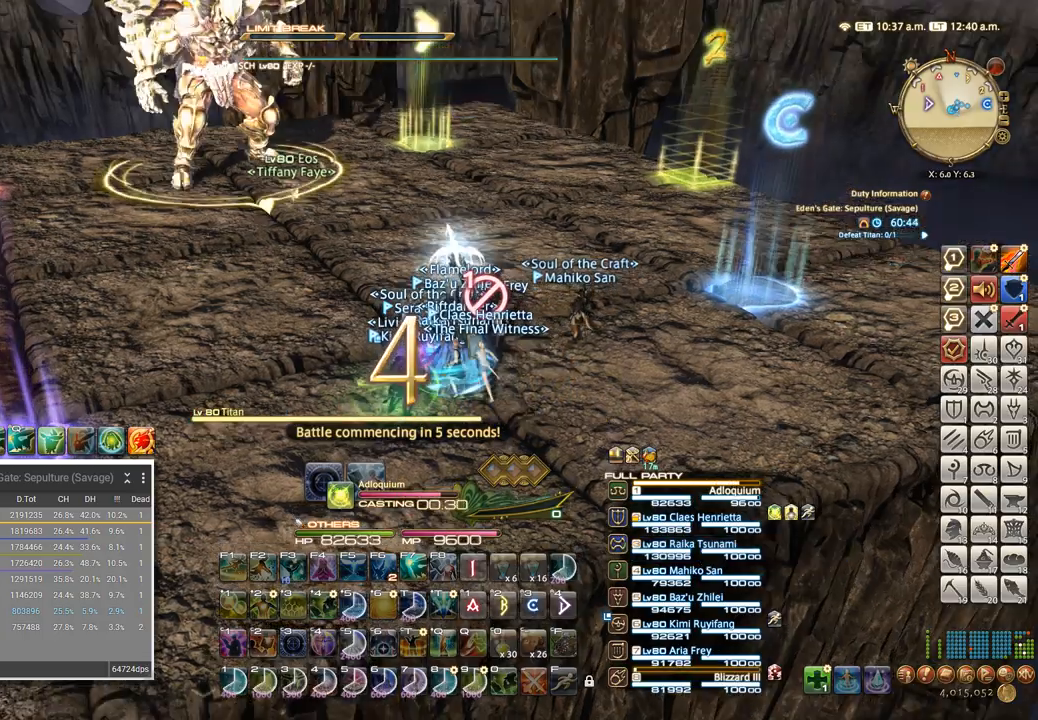
{"keys": ["a", "w"], "events": [[34, "tab", "up"], [434, "a", "down"], [434, "w", "down"]]}
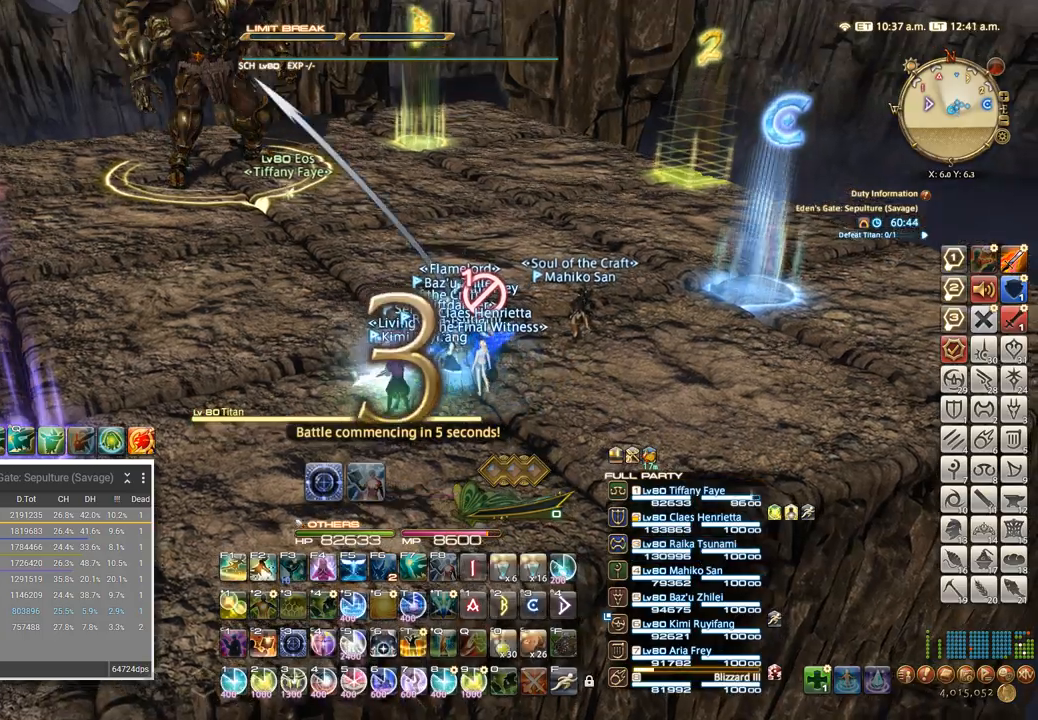
{"keys": ["a", "d", "w"], "events": [[17, "w", "up"], [134, "w", "down"], [267, "w", "up"], [367, "d", "down"], [384, "w", "down"], [400, "a", "up"], [484, "a", "down"]]}
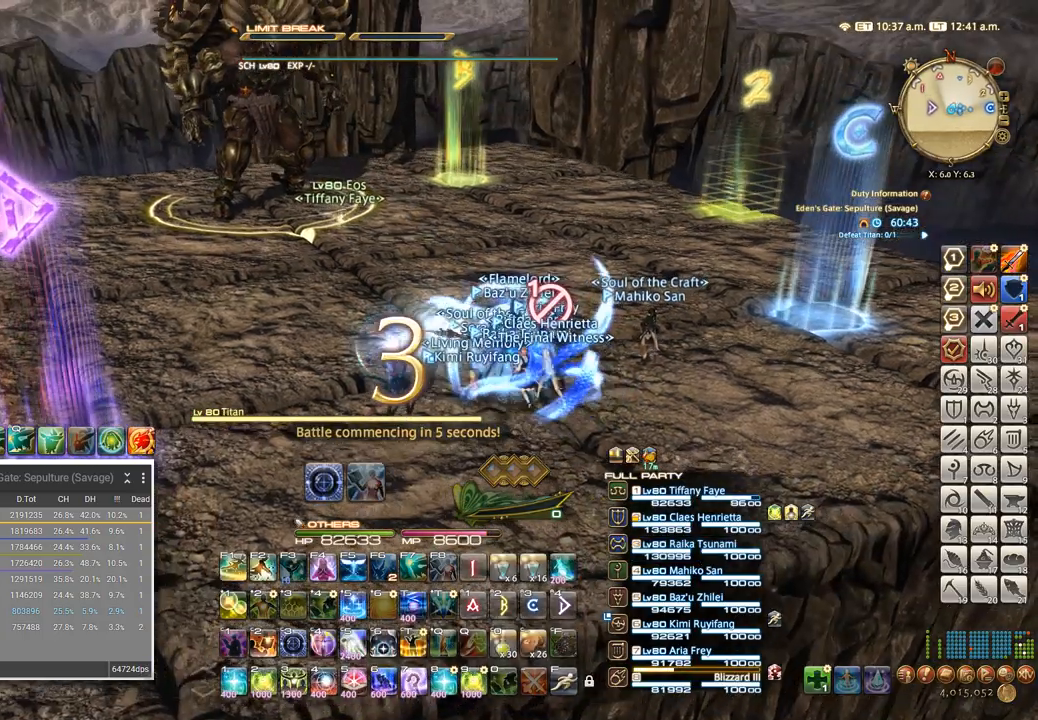
{"keys": [], "events": [[17, "d", "up"], [84, "w", "up"], [100, "a", "up"]]}
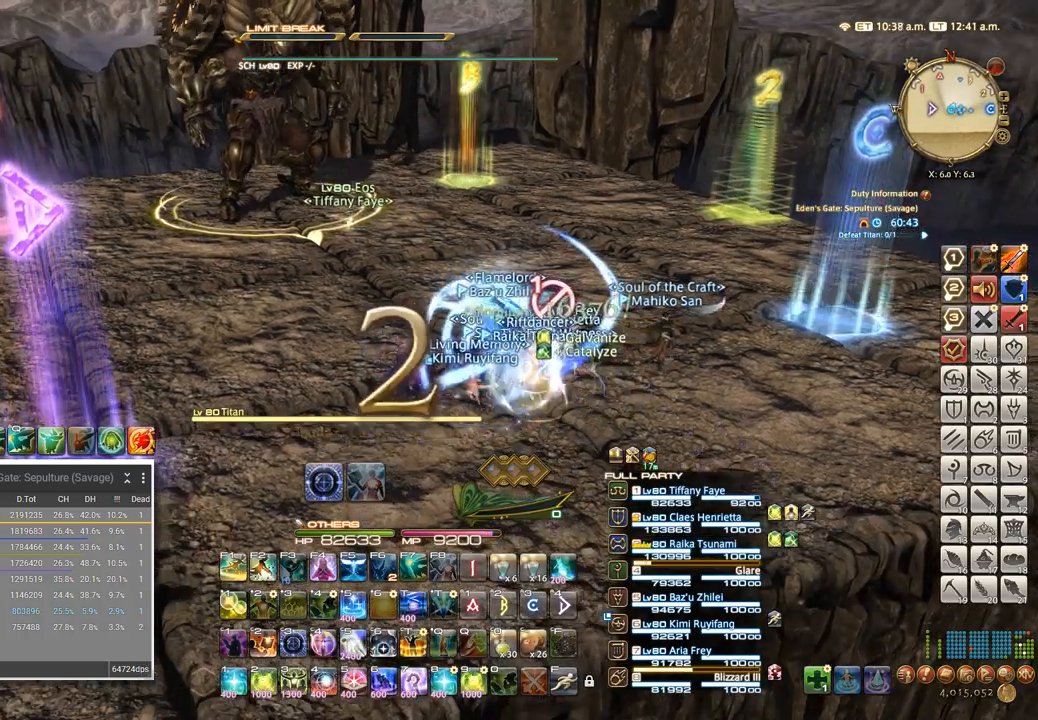
{"keys": [], "events": [[150, "4", "down"], [250, "4", "up"]]}
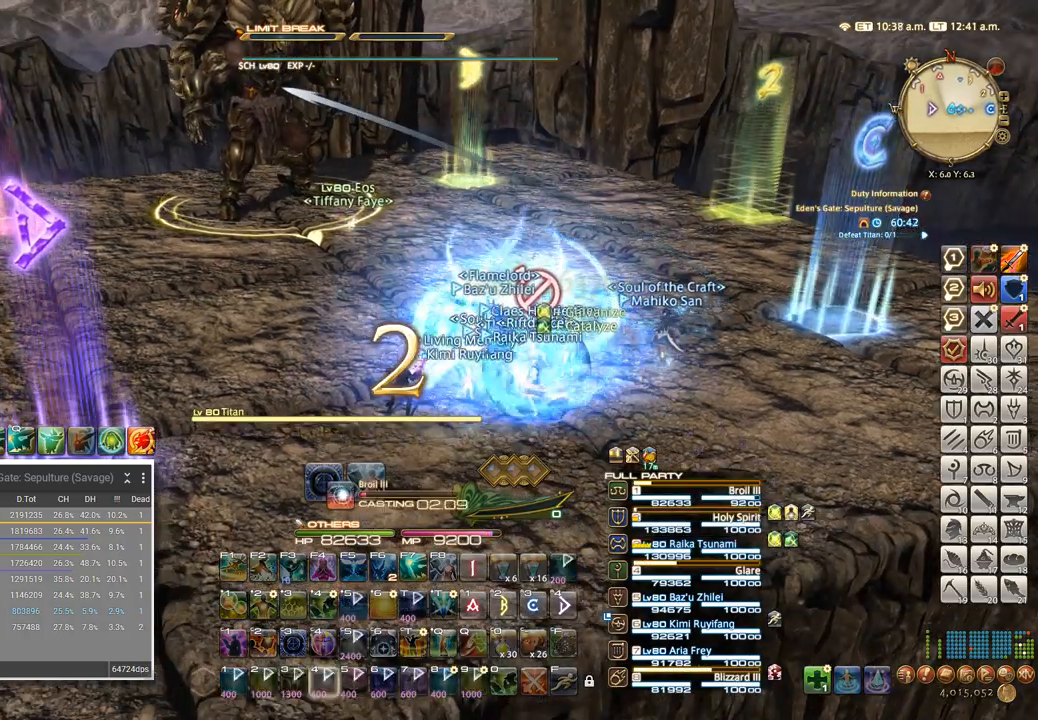
{"keys": [], "events": []}
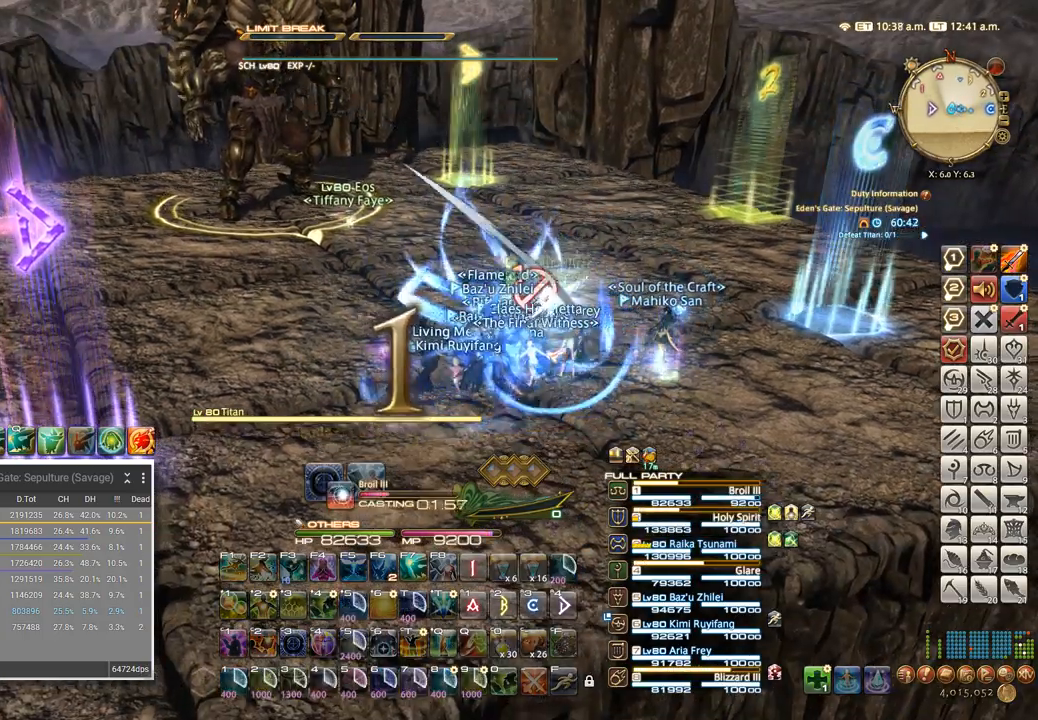
{"keys": [], "events": [[217, "t", "down"], [317, "t", "up"], [400, "t", "down"], [484, "t", "up"]]}
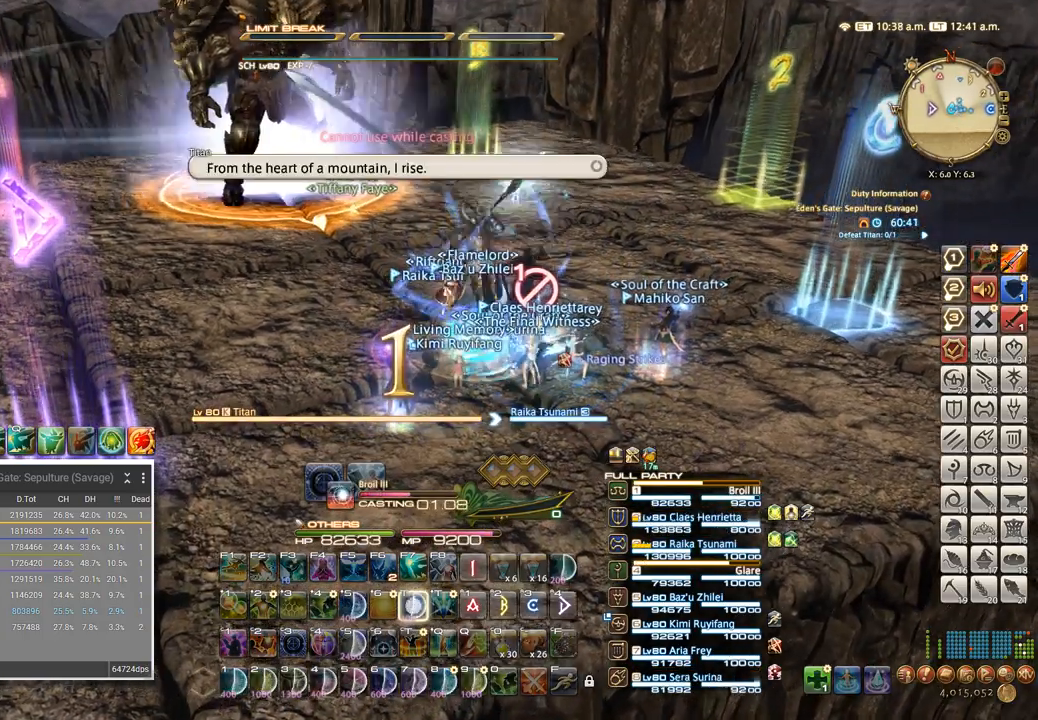
{"keys": [], "events": [[84, "t", "down"], [184, "t", "up"], [267, "t", "down"], [350, "t", "up"]]}
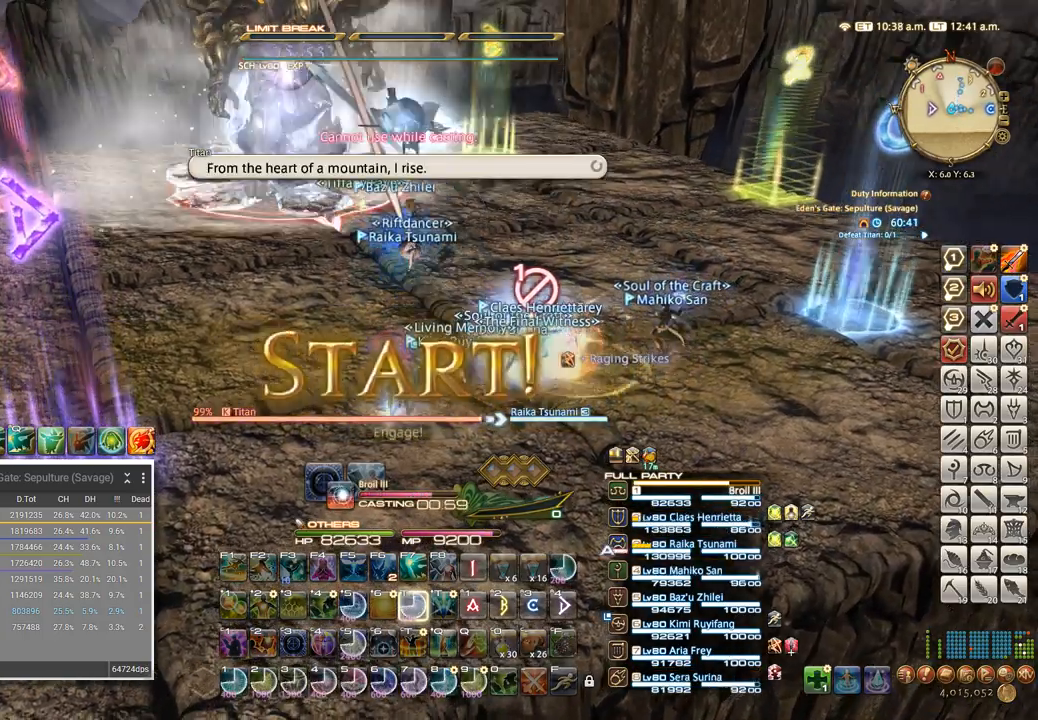
{"keys": ["t", "w"], "events": [[34, "t", "down"], [134, "t", "up"], [250, "t", "down"], [384, "t", "up"], [400, "w", "down"], [484, "t", "down"]]}
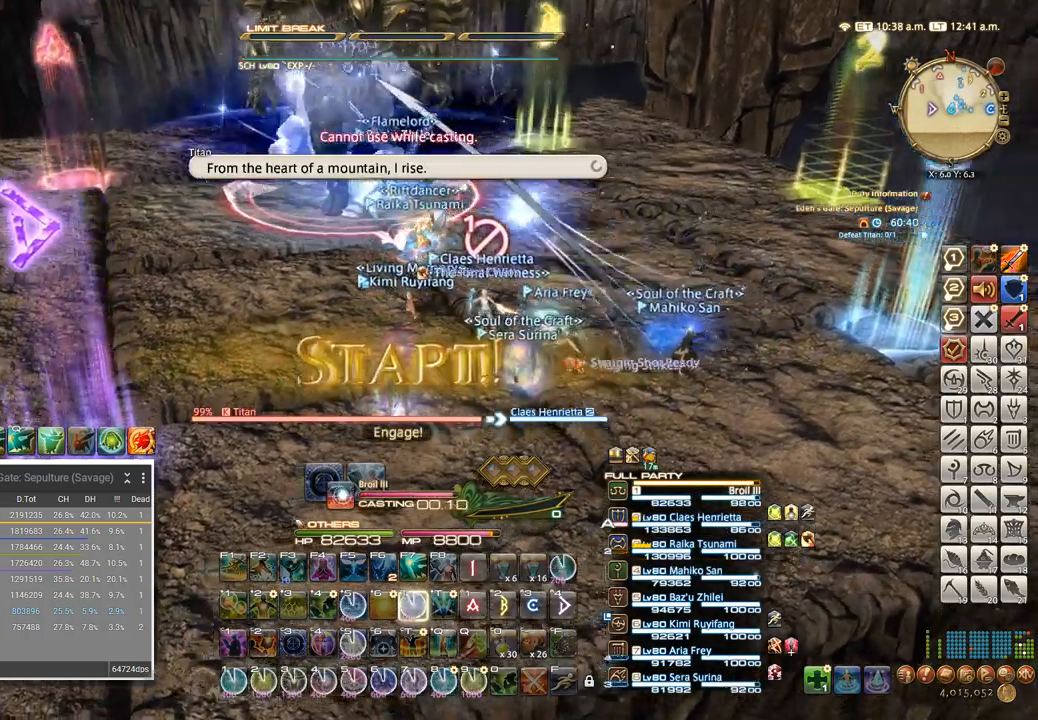
{"keys": ["ctrl_l", "w"], "events": [[67, "t", "up"], [150, "t", "down"], [267, "t", "up"], [500, "ctrl_l", "down"]]}